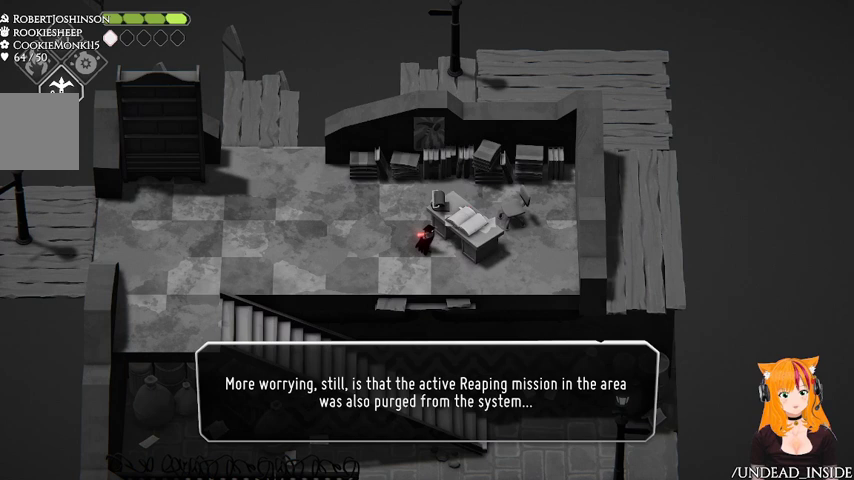
Gameplay with a controller (Xbox layout); each line is a JSON object with the inputs held at the frame after it. "events" lists button and stick changes between this image and that frame as [ms after this image, input, new state], when the widget could be followed in between. Not read: L2 L3 R3.
{"buttons": [], "left_stick": "center", "right_stick": "center", "events": [[167, "A", "down"], [367, "A", "up"]]}
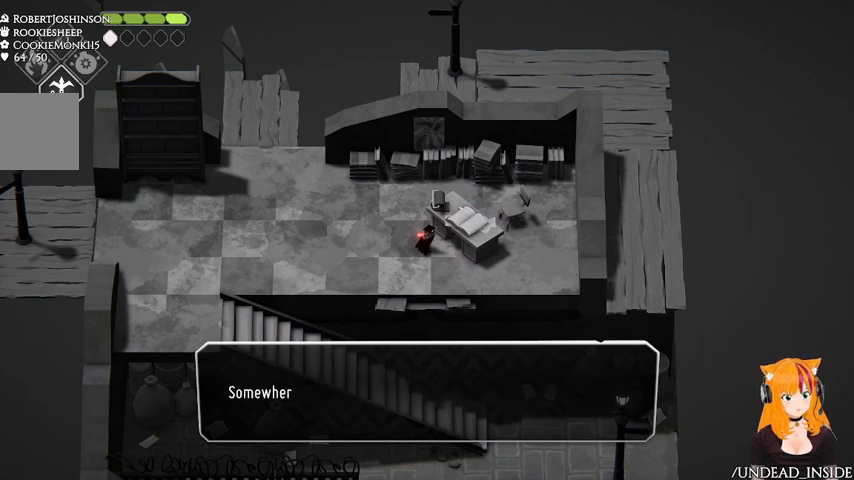
{"buttons": [], "left_stick": "center", "right_stick": "center", "events": []}
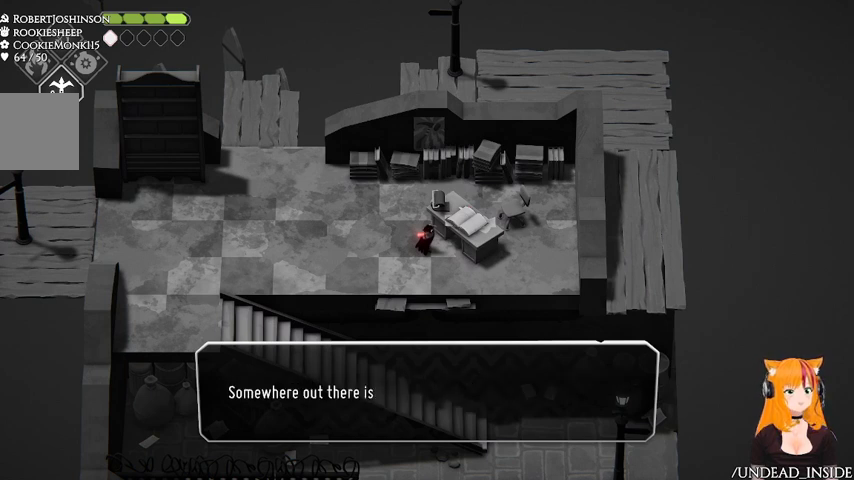
{"buttons": [], "left_stick": "center", "right_stick": "center", "events": []}
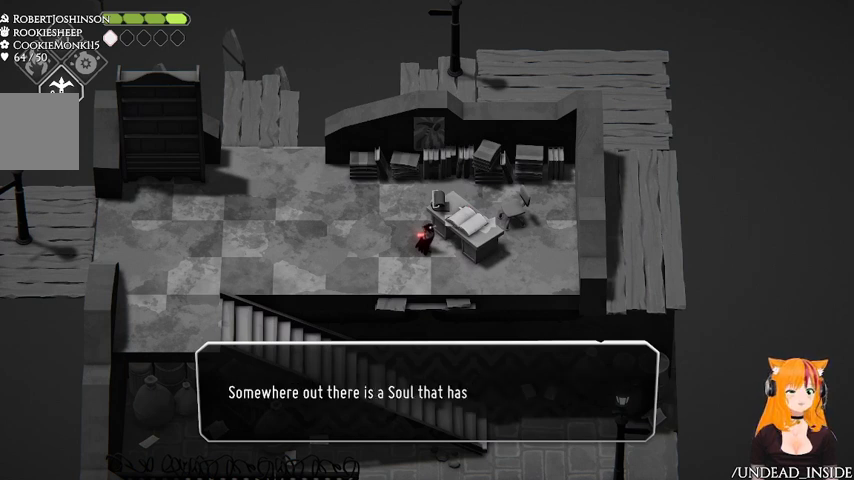
{"buttons": [], "left_stick": "center", "right_stick": "center", "events": []}
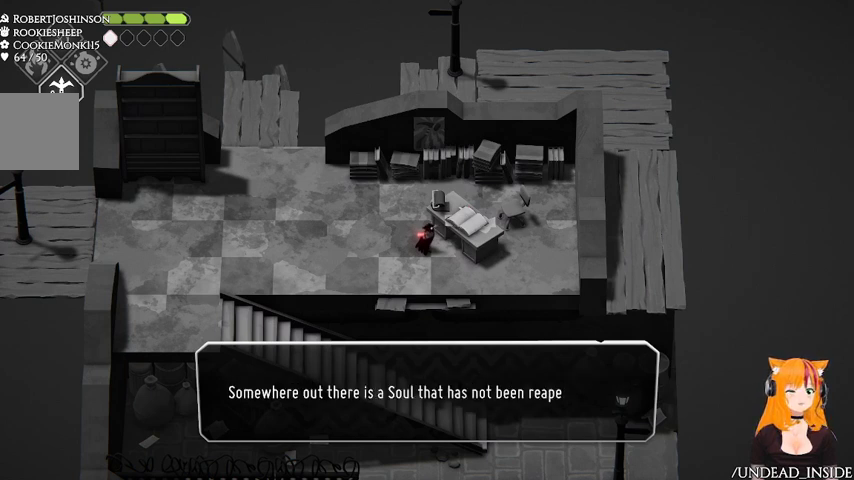
{"buttons": [], "left_stick": "center", "right_stick": "center", "events": []}
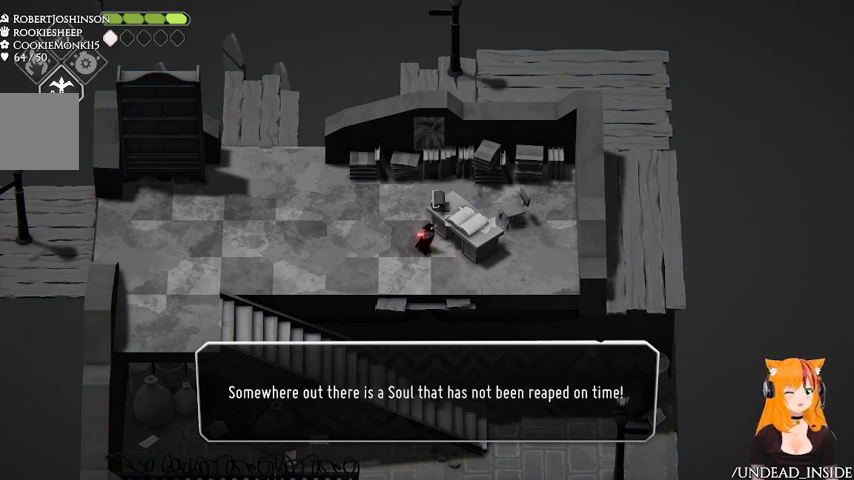
{"buttons": [], "left_stick": "center", "right_stick": "center", "events": []}
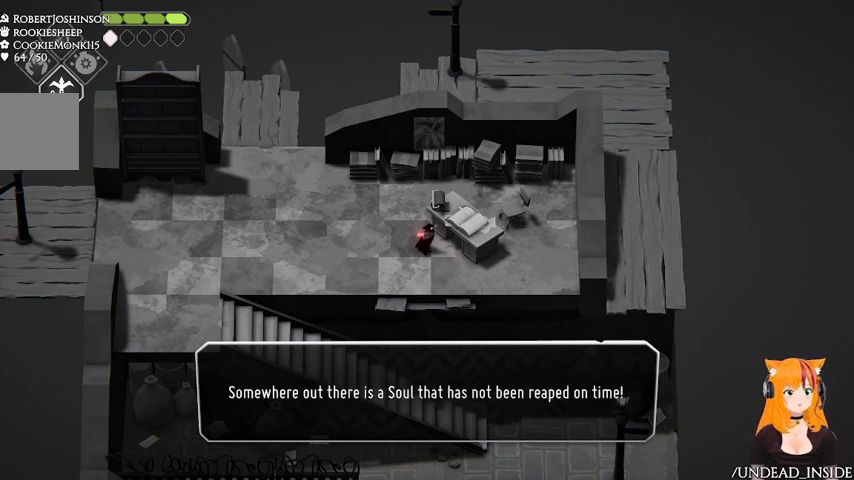
{"buttons": [], "left_stick": "center", "right_stick": "center", "events": []}
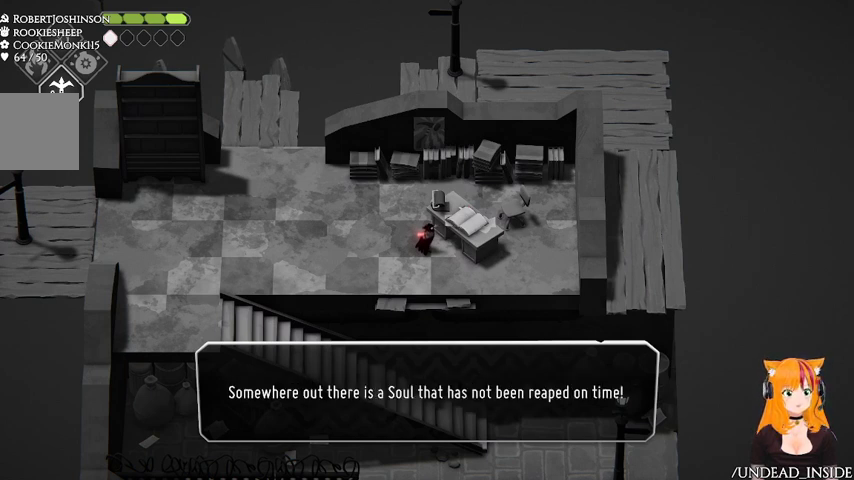
{"buttons": [], "left_stick": "center", "right_stick": "center", "events": []}
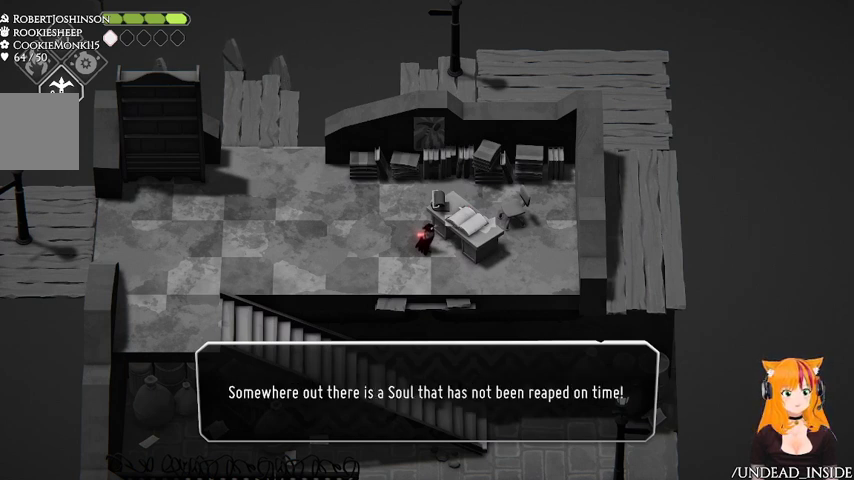
{"buttons": [], "left_stick": "center", "right_stick": "center", "events": []}
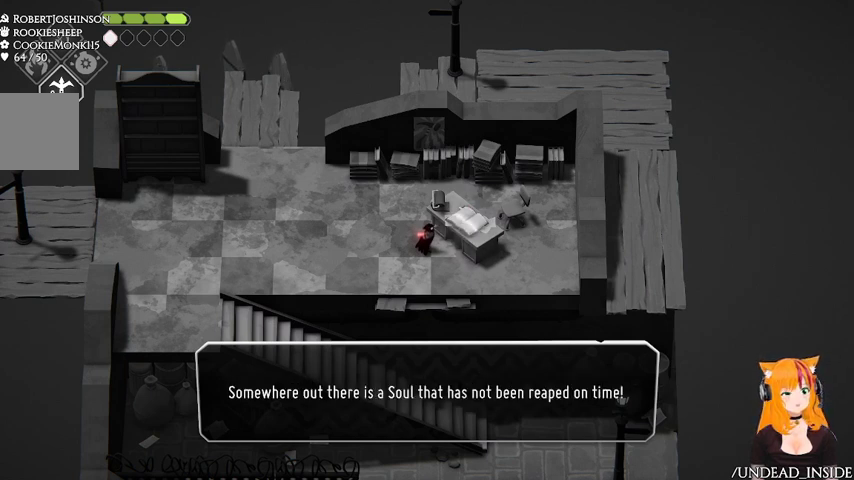
{"buttons": ["A"], "left_stick": "center", "right_stick": "center", "events": [[467, "A", "down"]]}
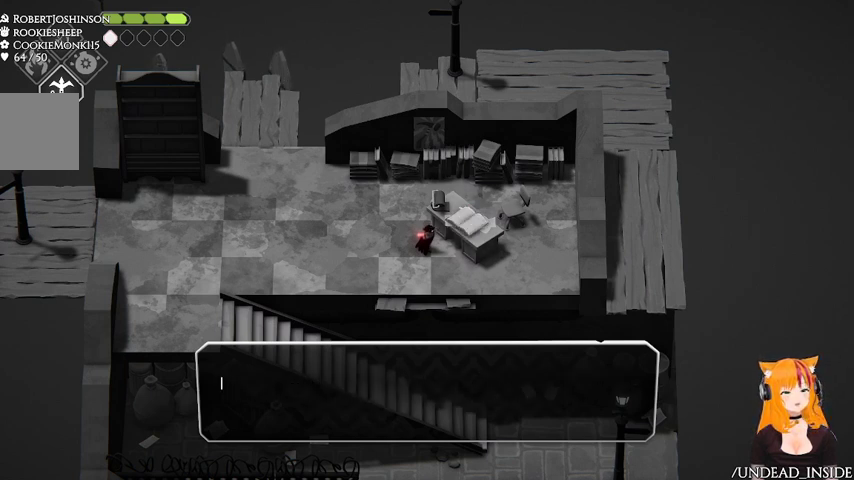
{"buttons": [], "left_stick": "center", "right_stick": "center", "events": [[133, "A", "up"]]}